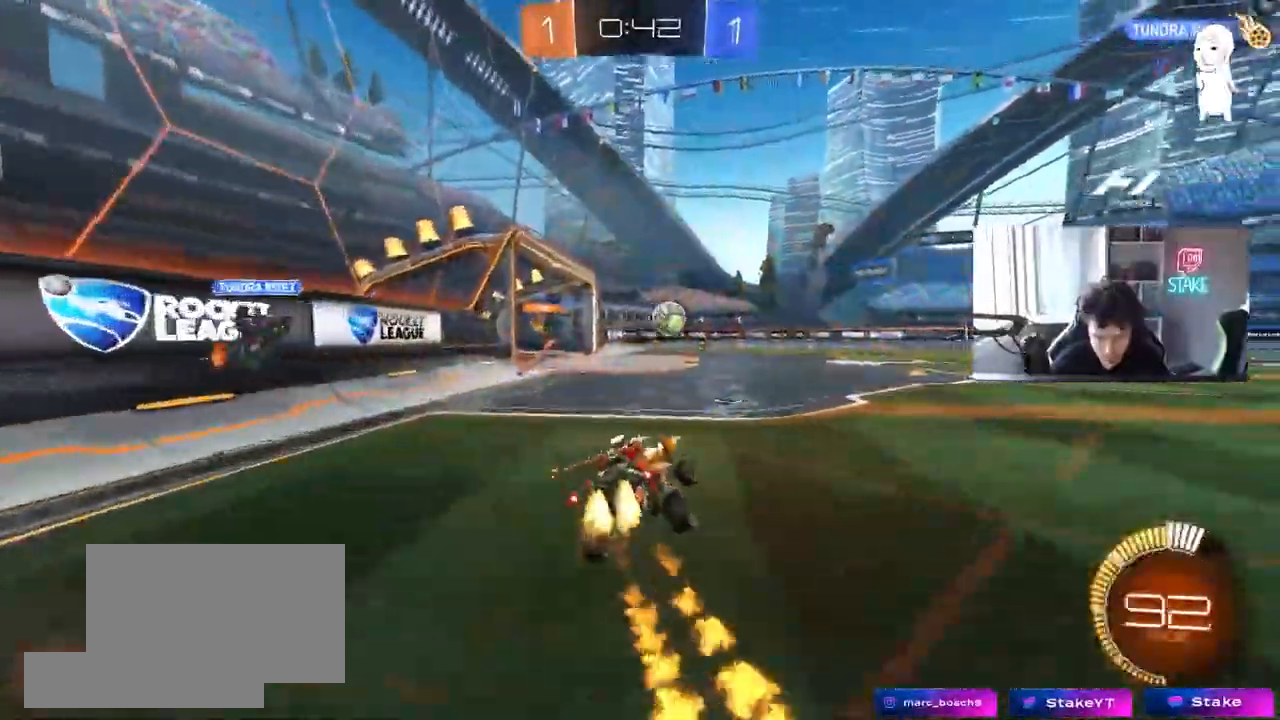
Gameplay with keyboard and mouse; each line is a JSON object with the keys and mouse buttons held at the frame after it. "events" lists presses ("down") and releases ("up") of "1", "2", "3", "4", "5", "a", "alt", "c", "caps_lock", "ctrl", "d", "e", "f", "g", "q", "r", "s", "shift", "space", "t", "tab", "v", "w", "x", "z", "mouse_left", "mouse_wheel" and "mouse_right" between this image and that frame as [ms after this image, input, new state], when the widget could be followed in between. "mouse_left", "mouse_wheel", "mouse_right" = the "left", "wheel", "right" buttons of the "mouse" list. No other keys are recorded. "wheel" means that the mouse wheel is clicked or scrolled. Not read: mouse_move.
{"keys": ["d", "w"], "mouse": ["left"], "events": [[33, "a", "down"], [83, "a", "up"], [83, "s", "up"], [217, "w", "down"], [267, "d", "down"], [367, "d", "up"], [417, "mouse_right", "down"], [467, "d", "down"], [500, "mouse_right", "up"]]}
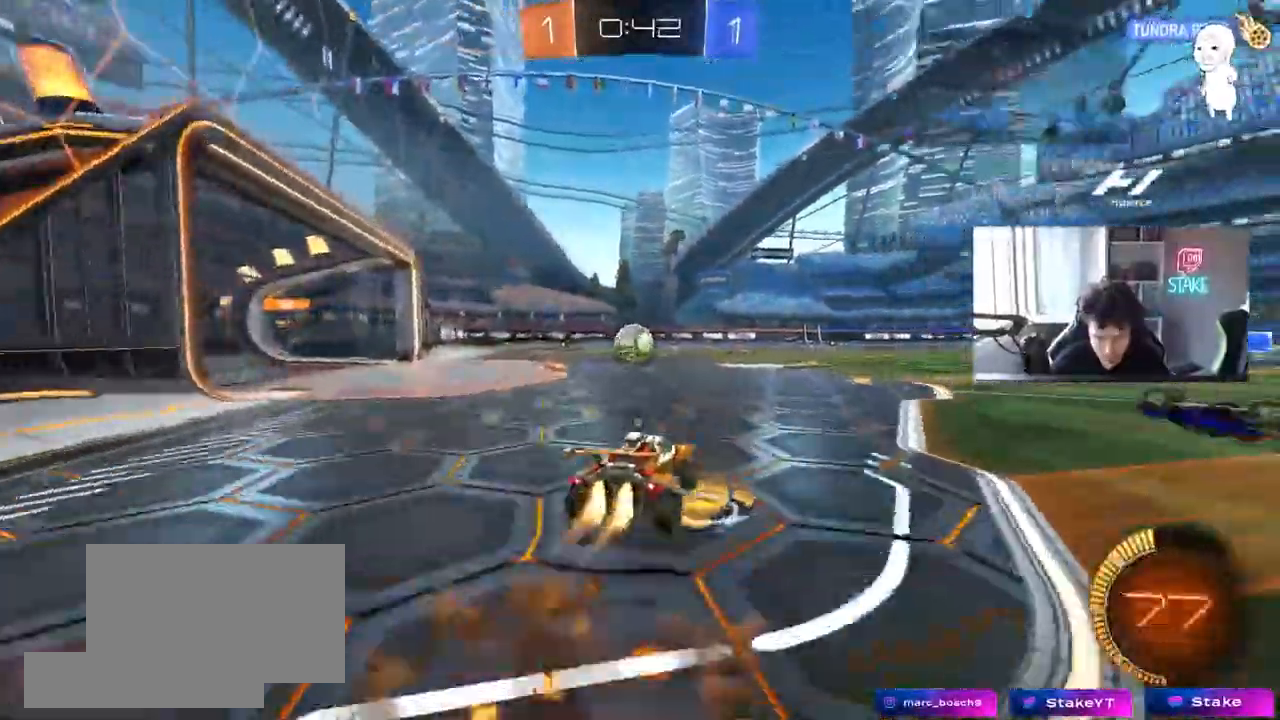
{"keys": ["a", "s", "shift"], "mouse": [], "events": [[50, "shift", "down"], [100, "d", "up"], [100, "w", "up"], [150, "shift", "up"], [250, "a", "down"], [283, "shift", "down"], [283, "w", "down"], [333, "mouse_right", "down"], [383, "mouse_left", "up"], [383, "s", "down"], [383, "w", "up"], [433, "mouse_right", "up"]]}
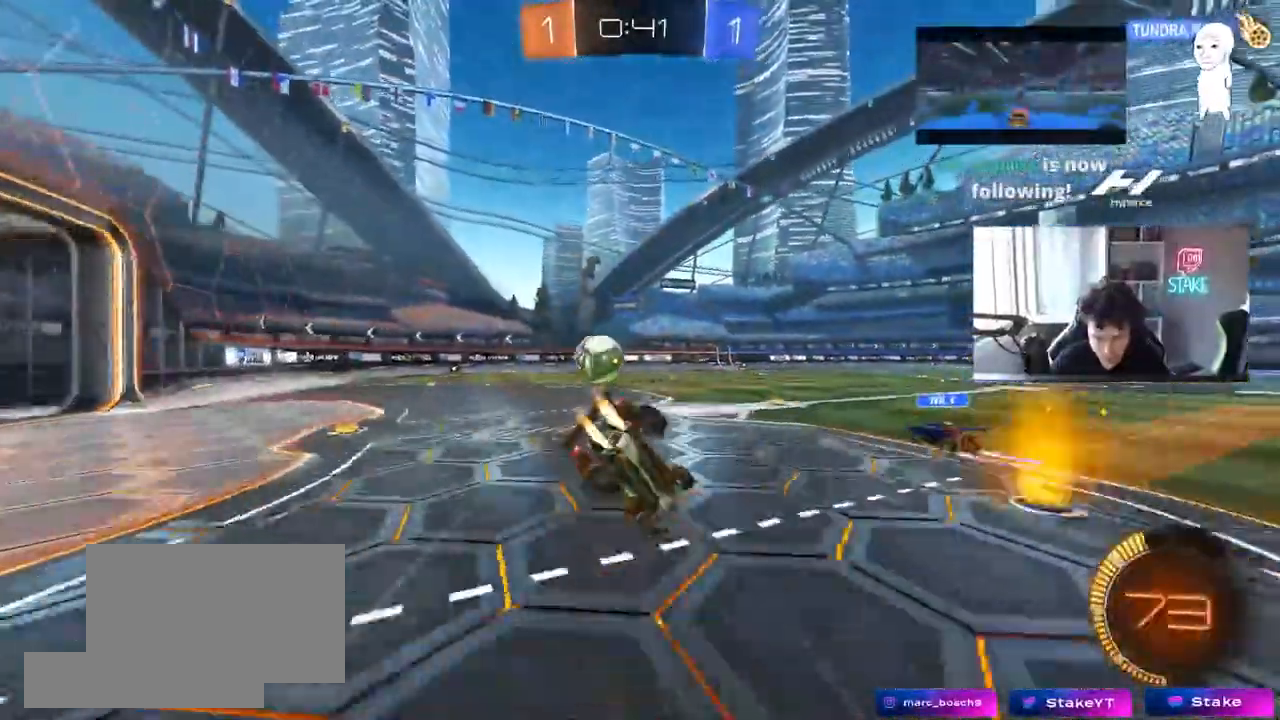
{"keys": ["a", "shift"], "mouse": [], "events": [[17, "mouse_left", "down"], [67, "s", "up"], [167, "mouse_left", "up"], [167, "space", "down"], [350, "space", "up"]]}
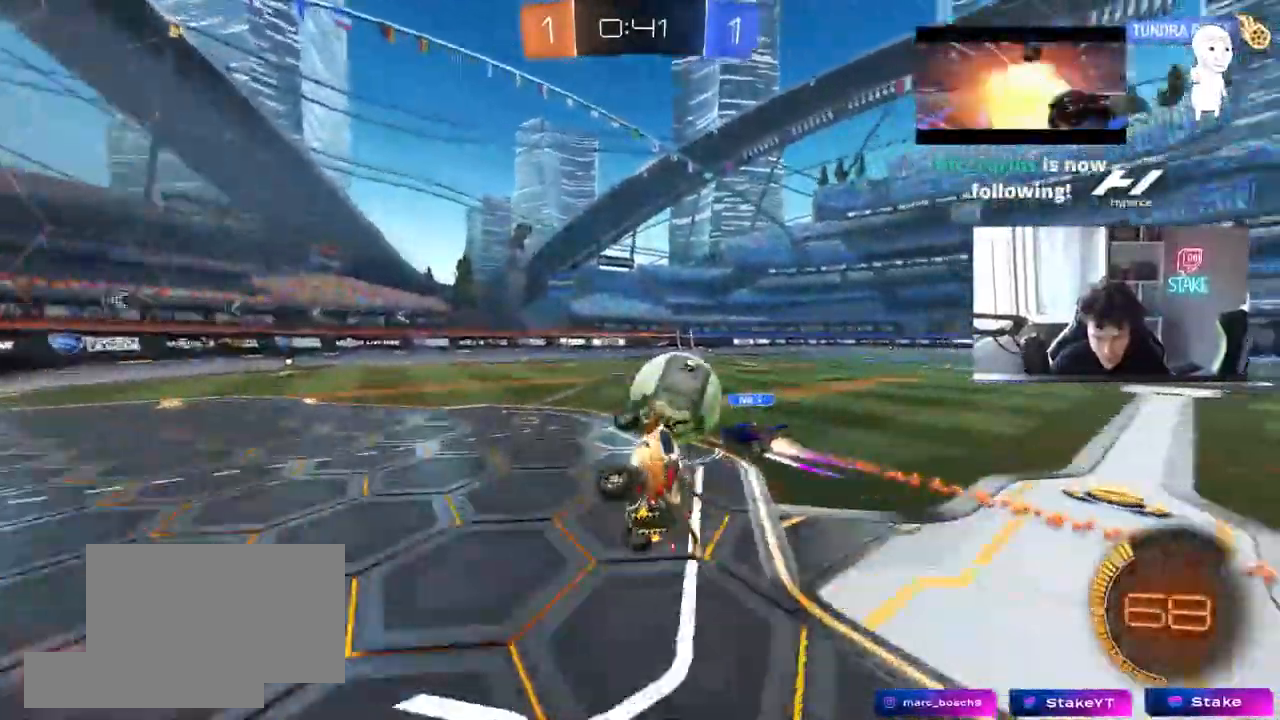
{"keys": ["a", "w"], "mouse": ["left"], "events": [[83, "shift", "up"], [133, "a", "up"], [133, "w", "down"], [183, "d", "down"], [217, "w", "up"], [267, "d", "up"], [417, "a", "down"], [417, "mouse_left", "down"], [417, "w", "down"]]}
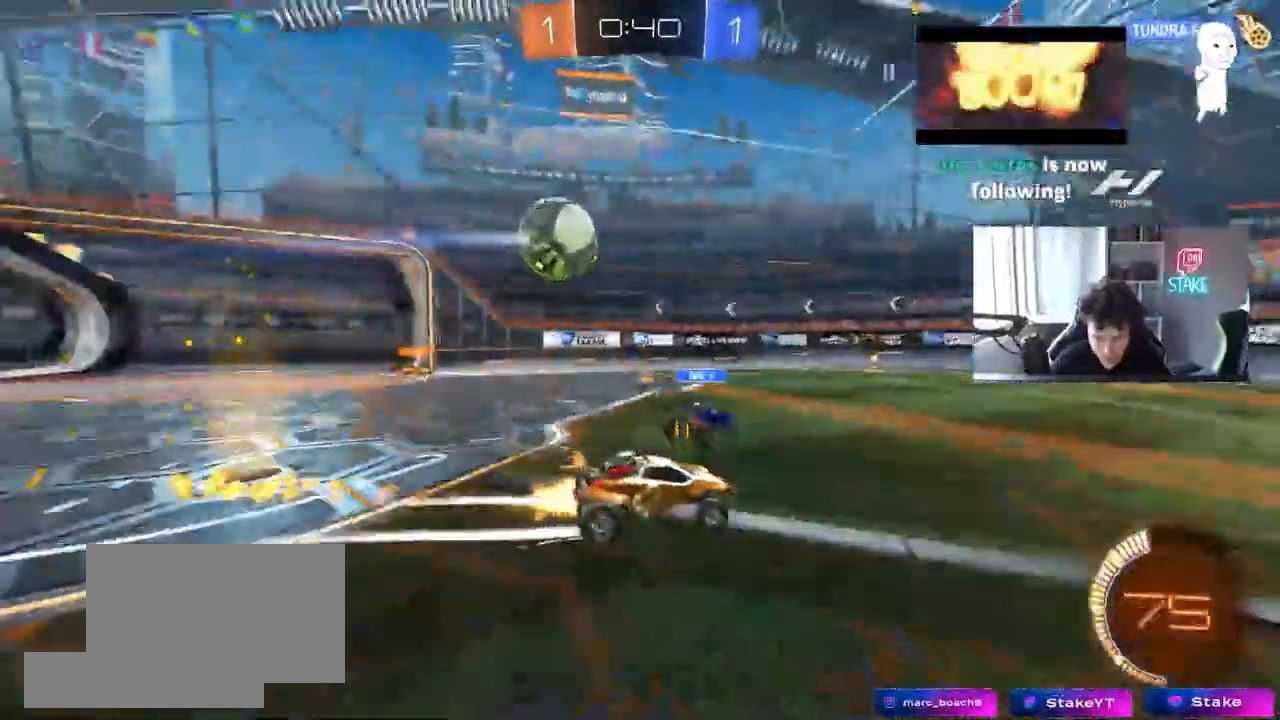
{"keys": ["w"], "mouse": [], "events": [[150, "a", "up"], [283, "a", "down"], [333, "mouse_left", "up"], [433, "a", "up"]]}
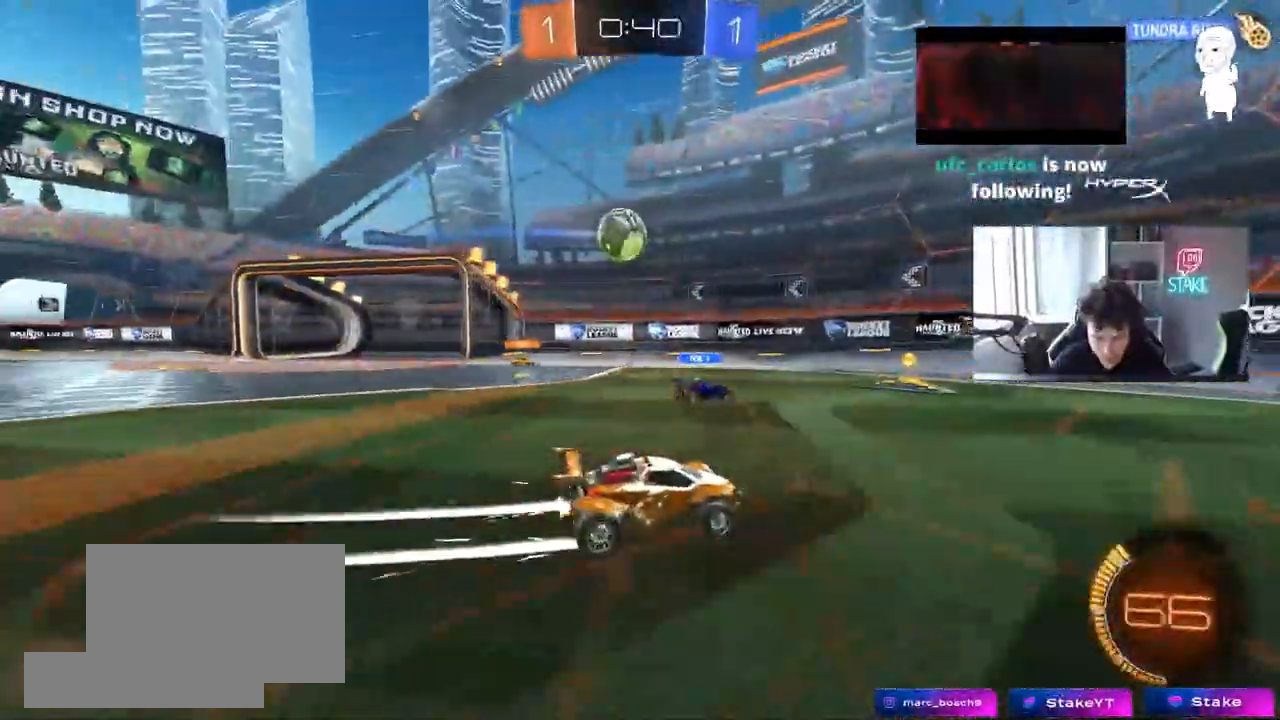
{"keys": ["a", "w"], "mouse": ["left"], "events": [[167, "a", "down"], [167, "mouse_left", "down"], [350, "a", "up"], [483, "a", "down"]]}
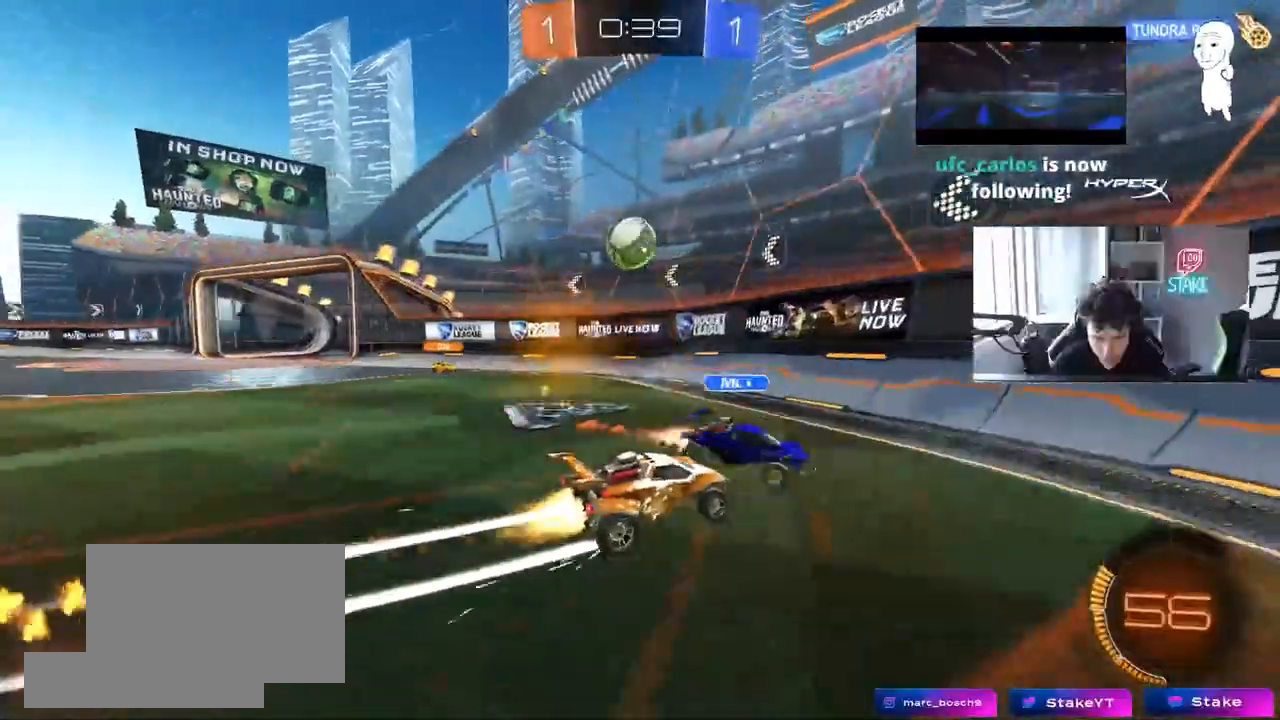
{"keys": ["a", "shift", "w"], "mouse": [], "events": [[183, "a", "up"], [183, "d", "down"], [183, "mouse_left", "up"], [367, "a", "down"], [367, "d", "up"], [467, "shift", "down"]]}
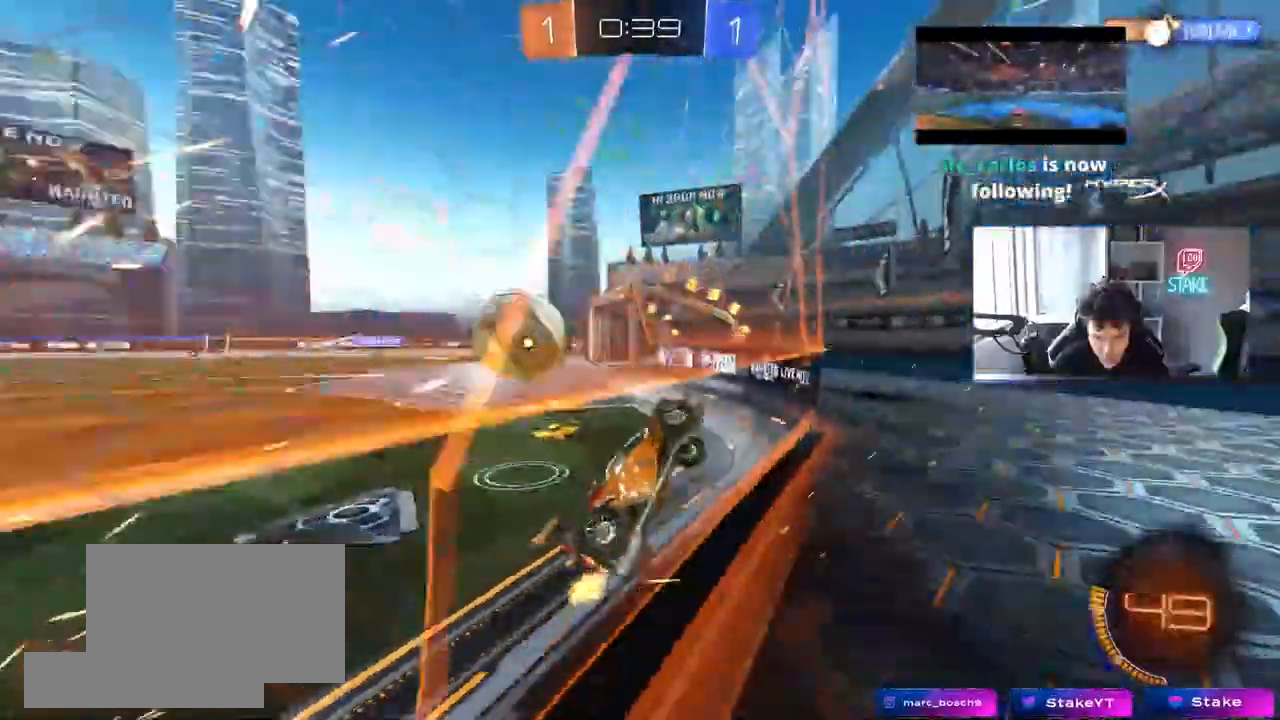
{"keys": ["a", "w"], "mouse": [], "events": [[50, "shift", "up"]]}
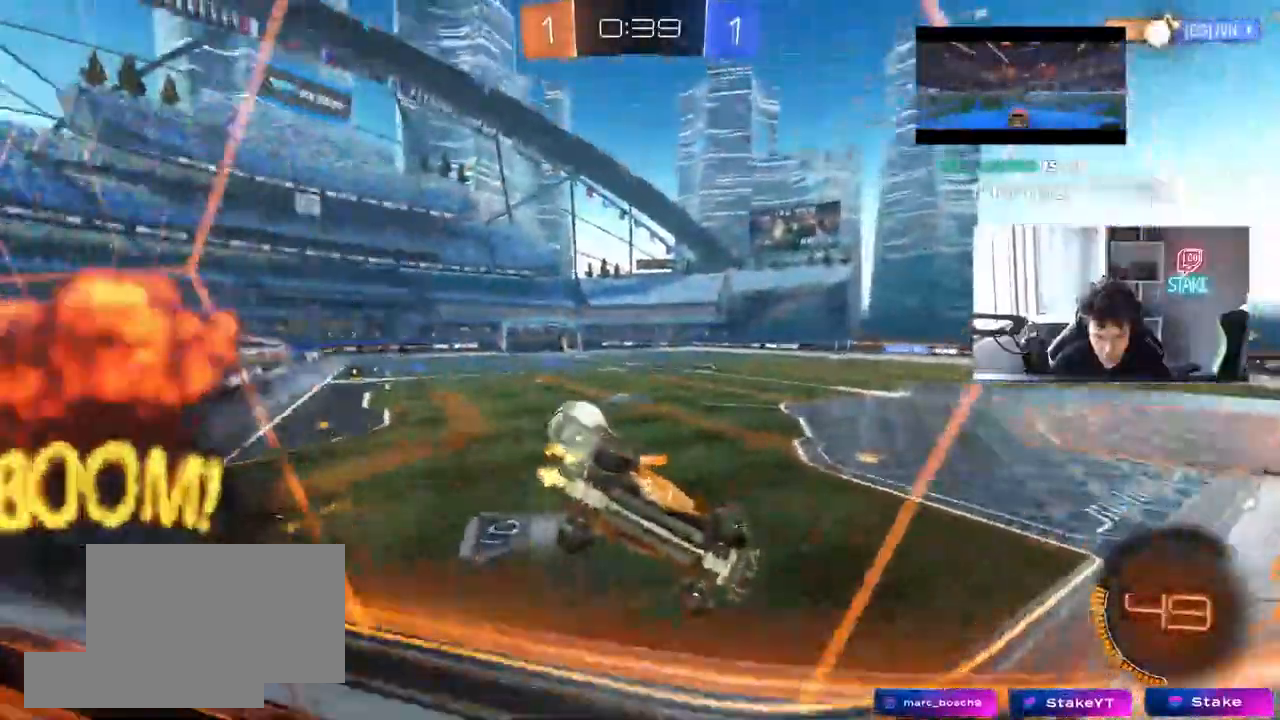
{"keys": ["w"], "mouse": [], "events": [[117, "a", "up"]]}
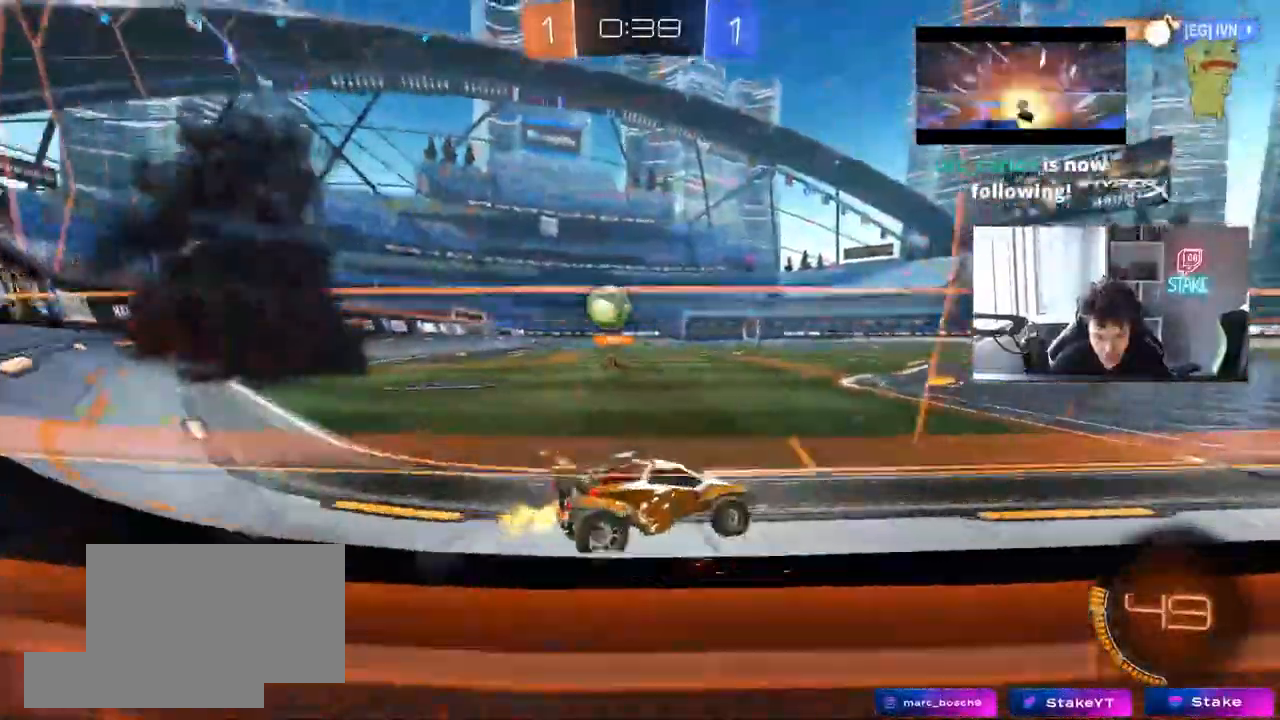
{"keys": ["a", "w"], "mouse": [], "events": [[183, "a", "down"]]}
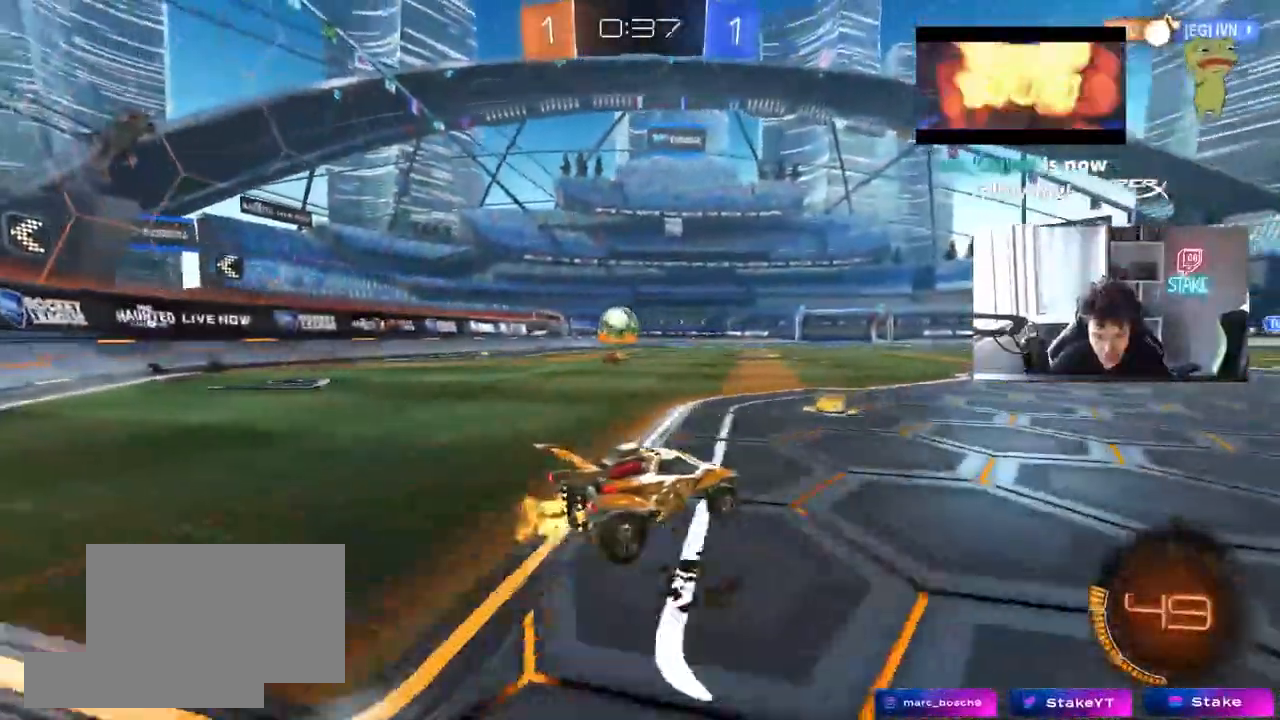
{"keys": ["a", "s", "shift"], "mouse": ["right"], "events": [[200, "a", "up"], [250, "d", "down"], [250, "mouse_right", "down"], [283, "a", "down"], [283, "d", "up"], [283, "shift", "down"], [333, "mouse_right", "up"], [383, "mouse_right", "down"], [483, "s", "down"], [483, "w", "up"]]}
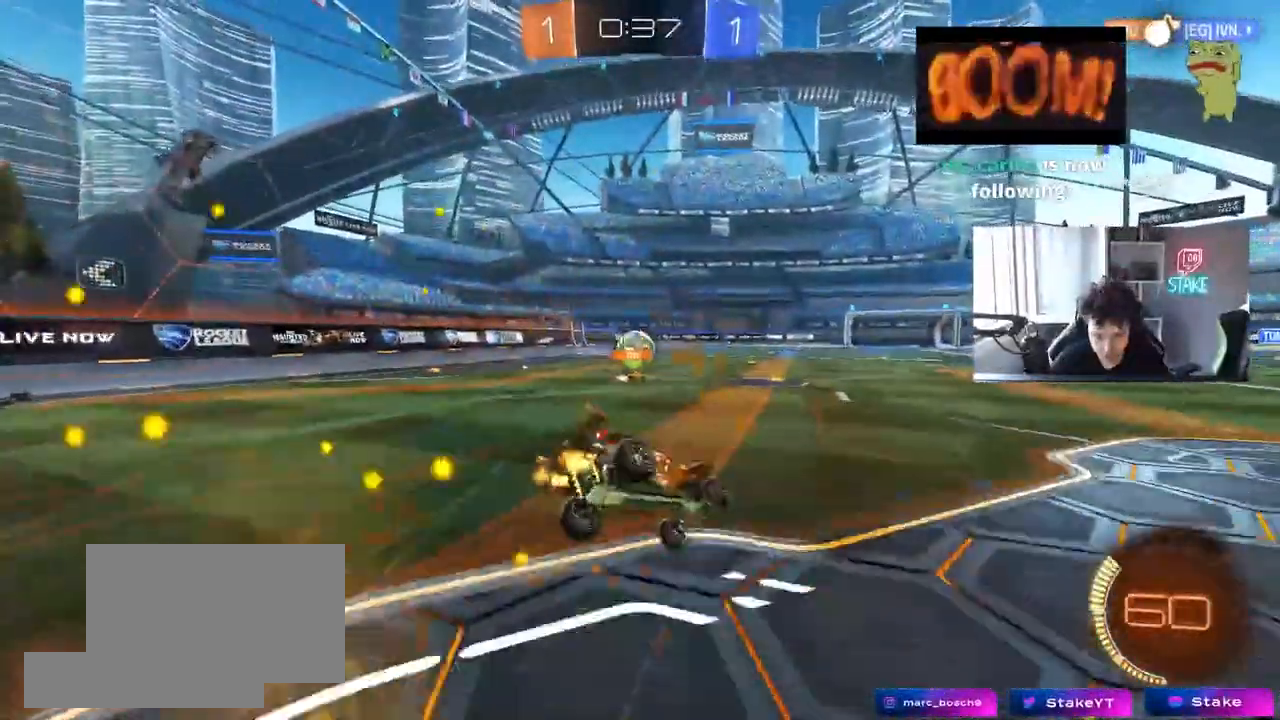
{"keys": ["a", "s", "shift"], "mouse": [], "events": [[67, "mouse_right", "up"], [250, "s", "up"], [400, "s", "down"]]}
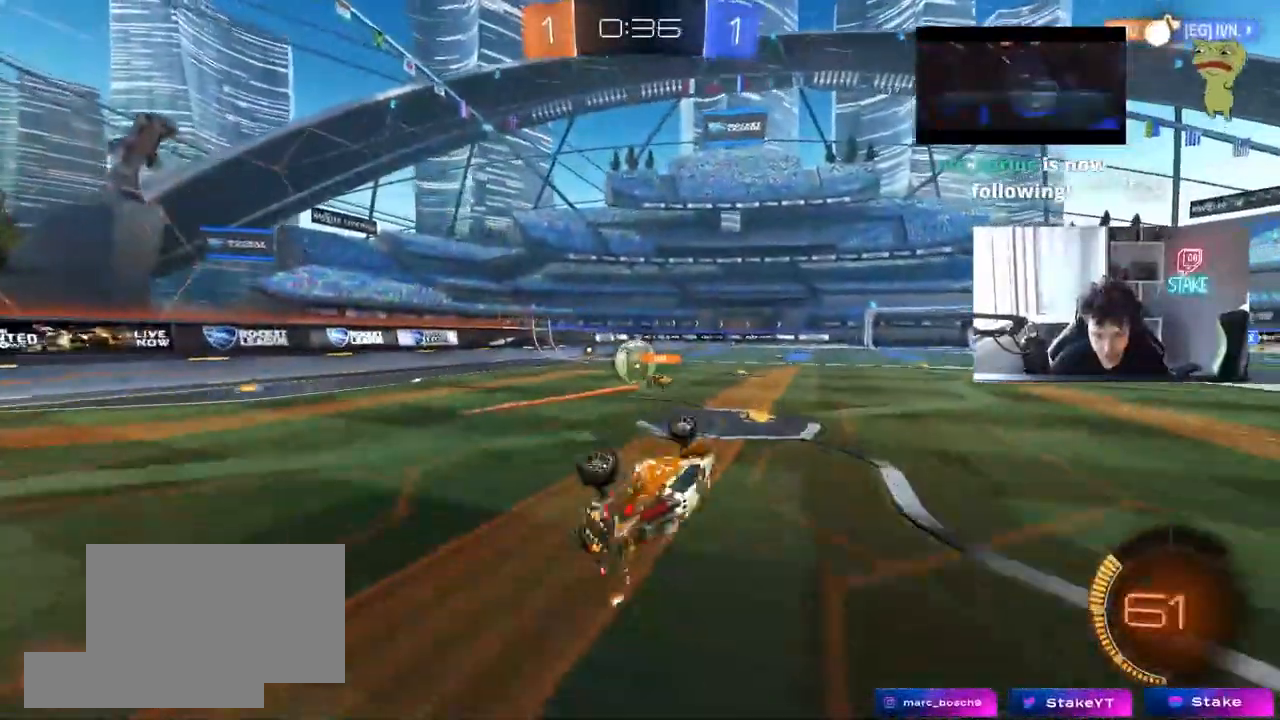
{"keys": ["a"], "mouse": [], "events": [[33, "s", "up"], [133, "shift", "up"], [317, "a", "up"], [417, "a", "down"]]}
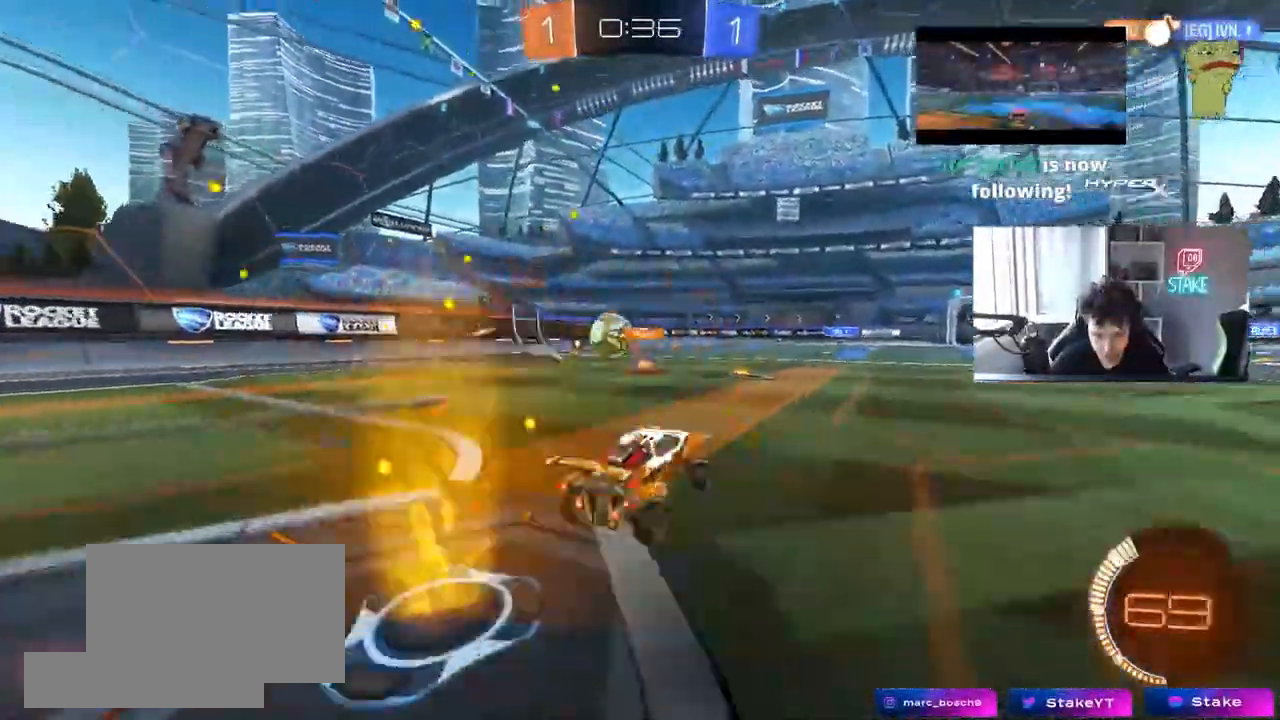
{"keys": ["d"], "mouse": [], "events": [[200, "a", "up"], [433, "d", "down"]]}
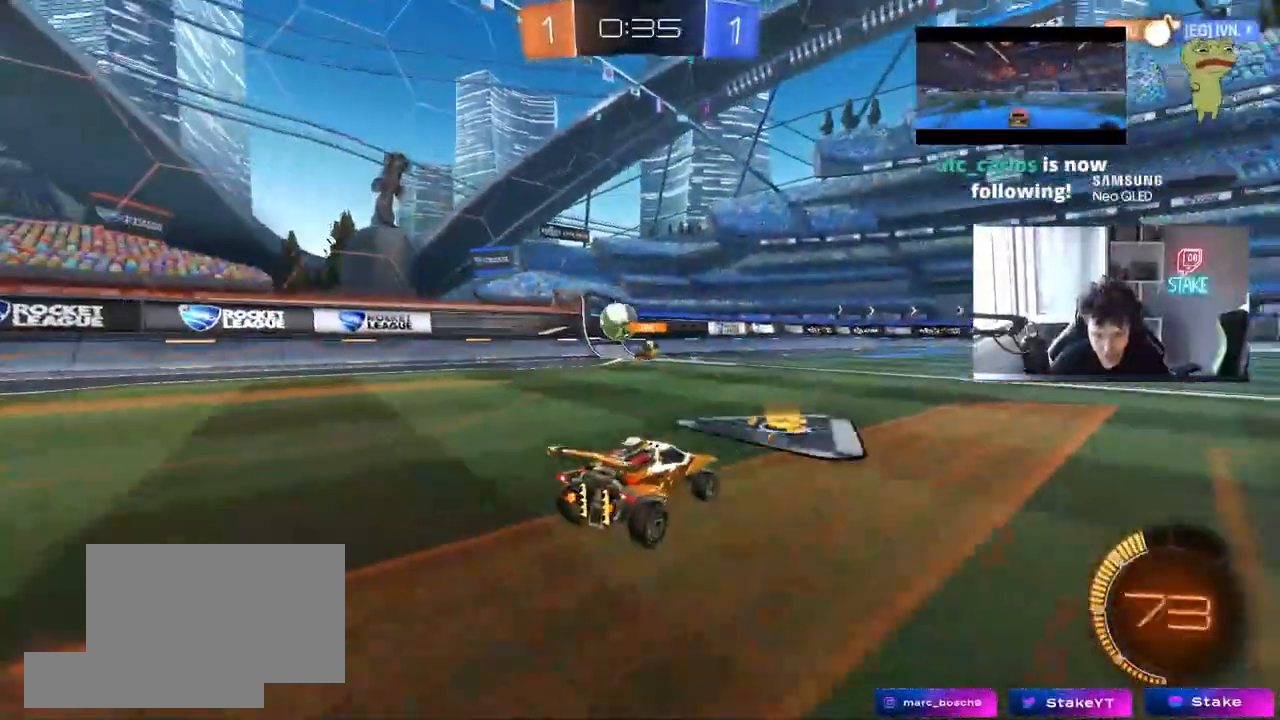
{"keys": ["d", "w"], "mouse": [], "events": [[17, "shift", "down"], [67, "shift", "up"], [117, "w", "down"]]}
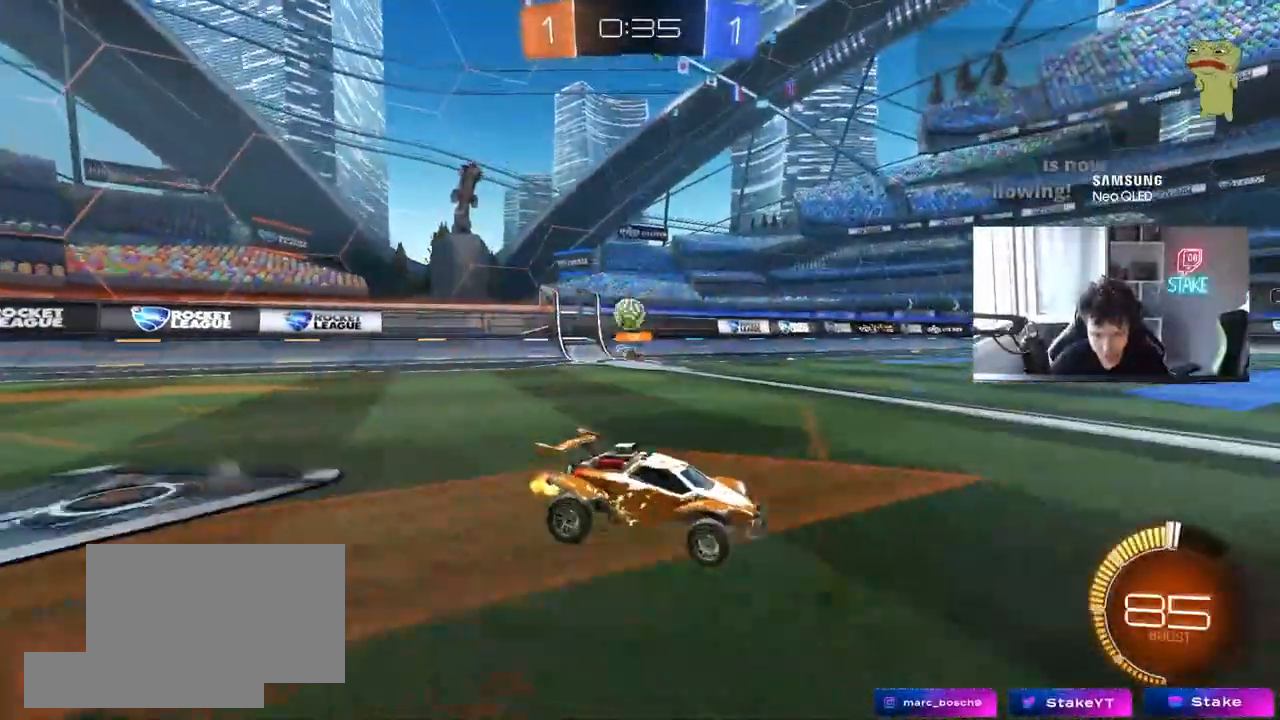
{"keys": ["d", "w"], "mouse": [], "events": [[133, "d", "up"], [183, "a", "down"], [317, "a", "up"], [417, "d", "down"]]}
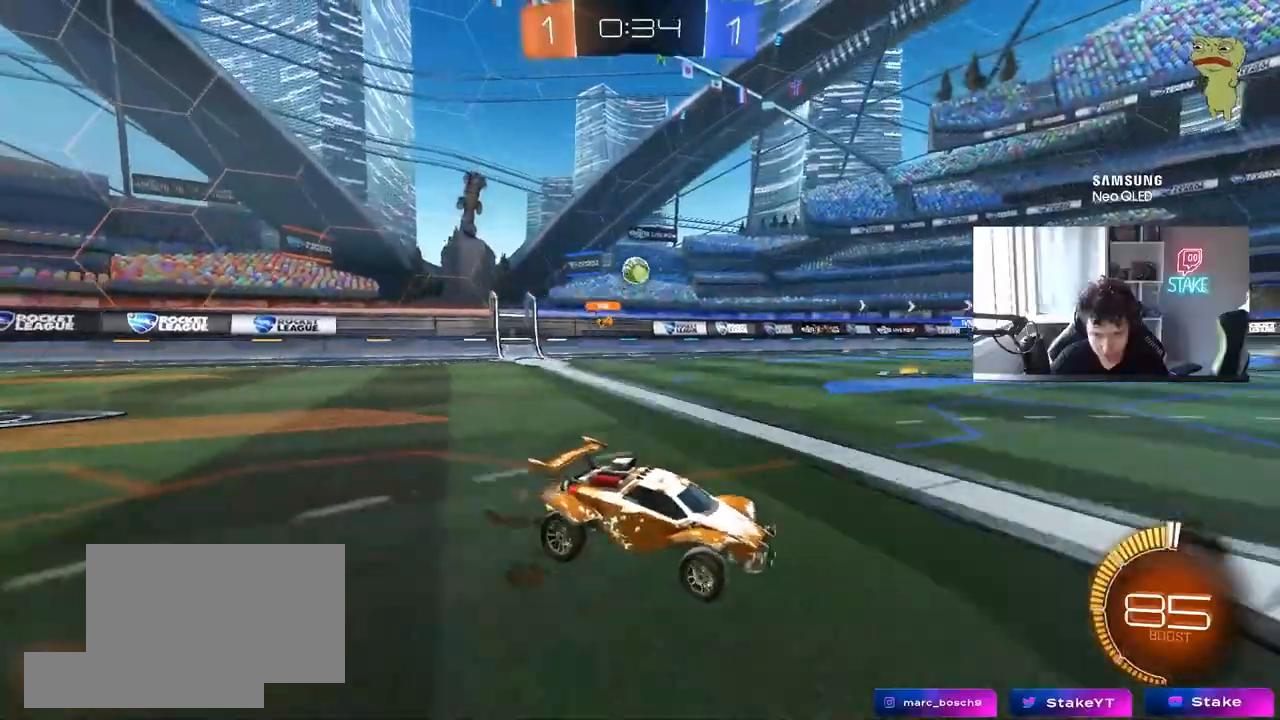
{"keys": ["a", "shift", "w"], "mouse": [], "events": [[50, "d", "up"], [200, "d", "down"], [333, "a", "down"], [333, "d", "up"], [433, "shift", "down"]]}
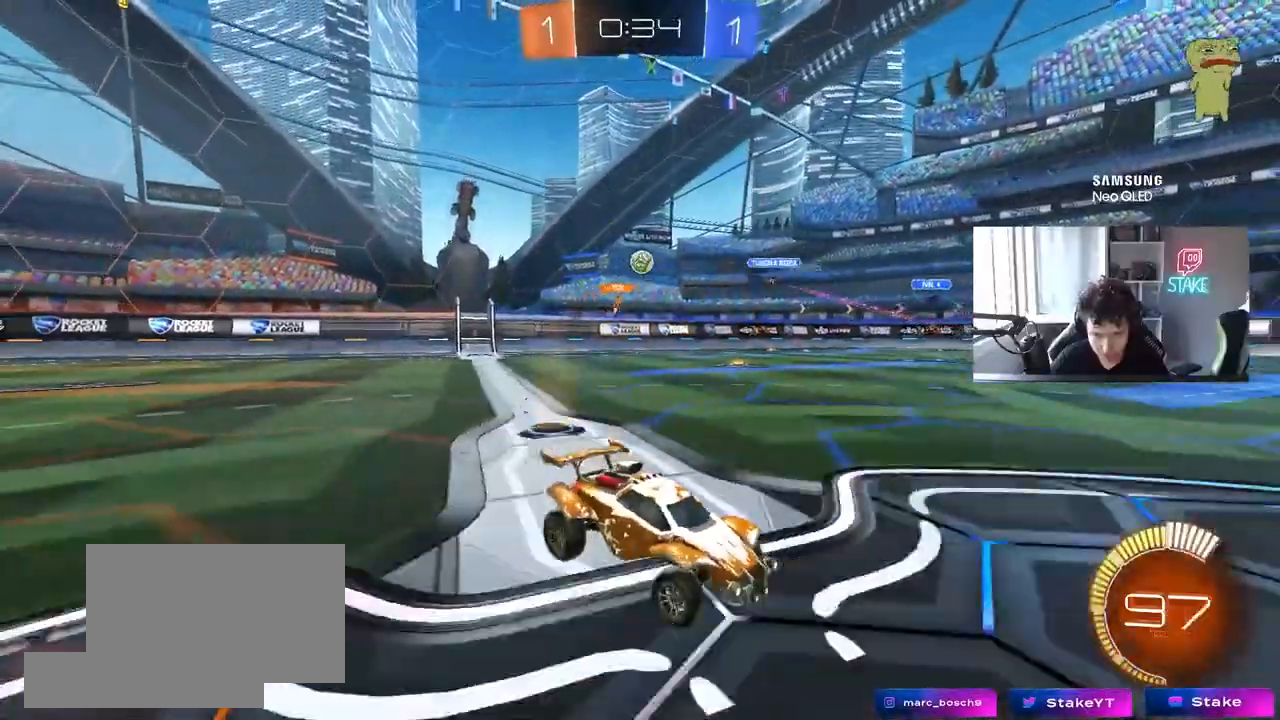
{"keys": ["a", "shift", "w"], "mouse": [], "events": [[17, "shift", "up"], [117, "w", "up"], [217, "shift", "down"], [300, "shift", "up"], [300, "w", "down"], [483, "shift", "down"]]}
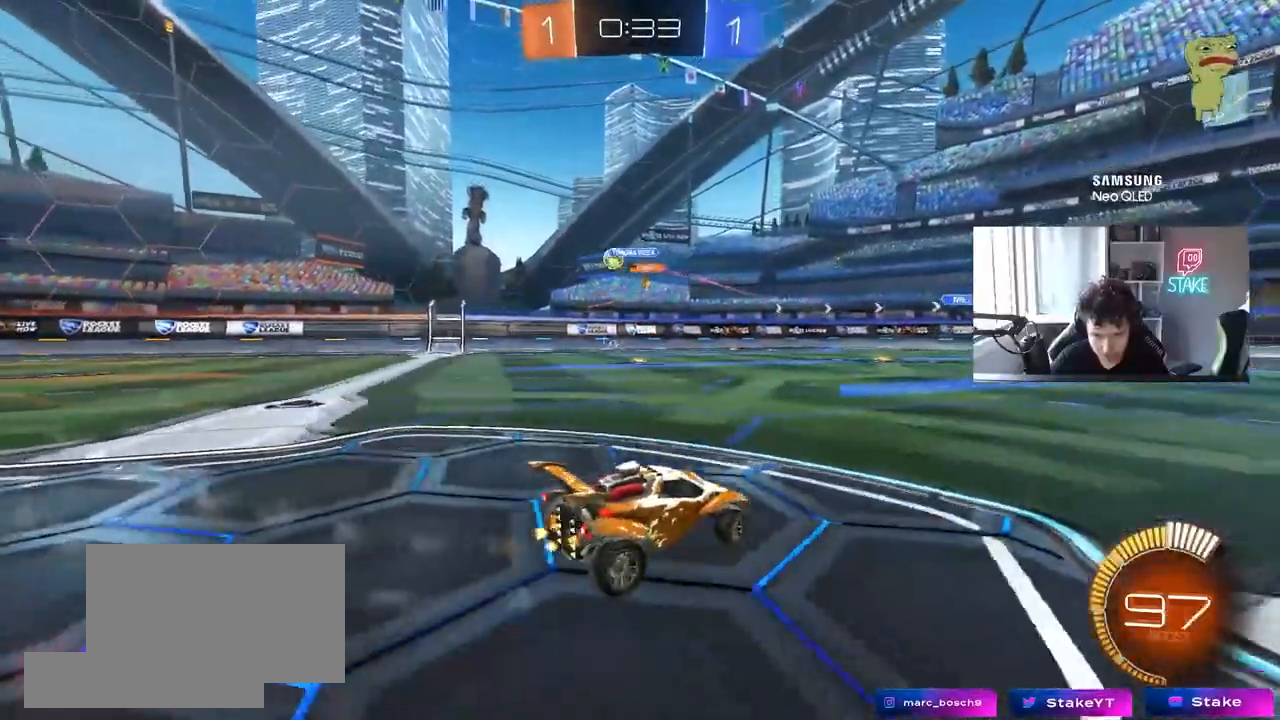
{"keys": [], "mouse": ["left"], "events": [[33, "shift", "up"], [467, "a", "up"], [467, "mouse_left", "down"], [500, "w", "up"]]}
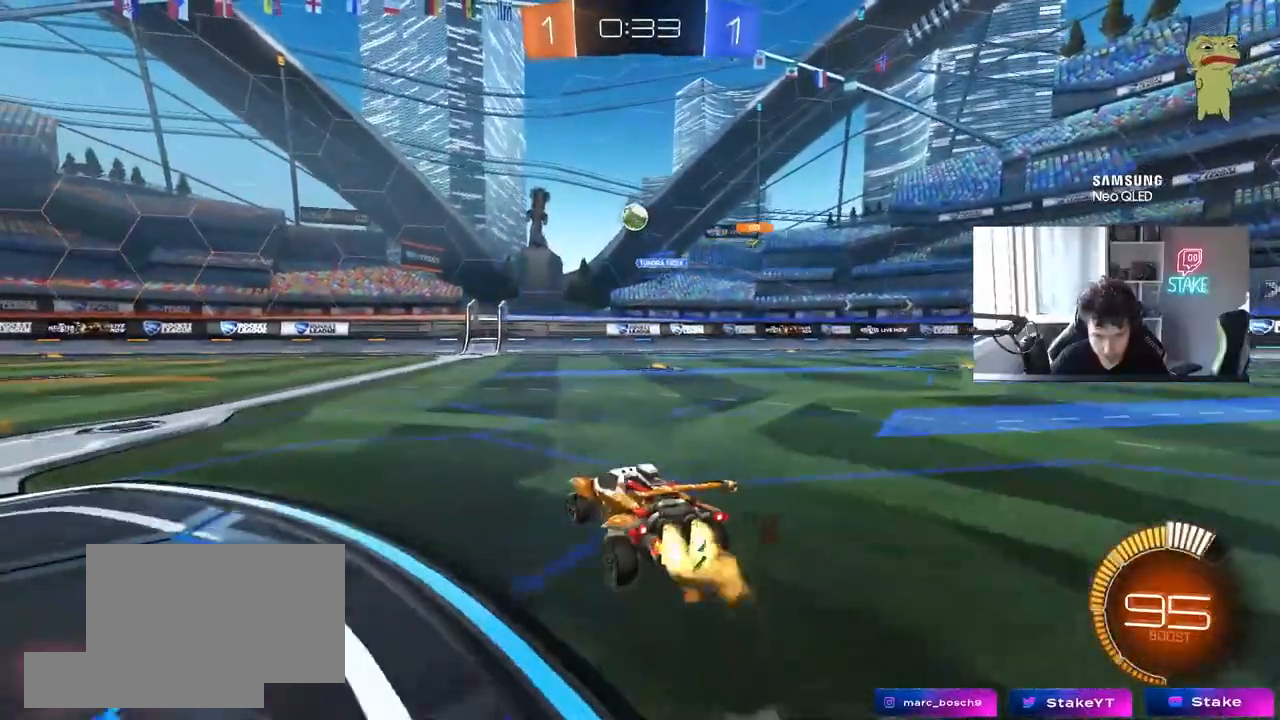
{"keys": ["d"], "mouse": ["right"], "events": [[50, "mouse_right", "down"], [100, "mouse_left", "up"], [150, "d", "down"], [150, "s", "down"], [200, "mouse_left", "down"], [283, "mouse_right", "up"], [283, "s", "up"], [333, "d", "up"], [333, "mouse_right", "down"], [433, "d", "down"], [433, "mouse_left", "up"], [433, "s", "down"], [483, "s", "up"]]}
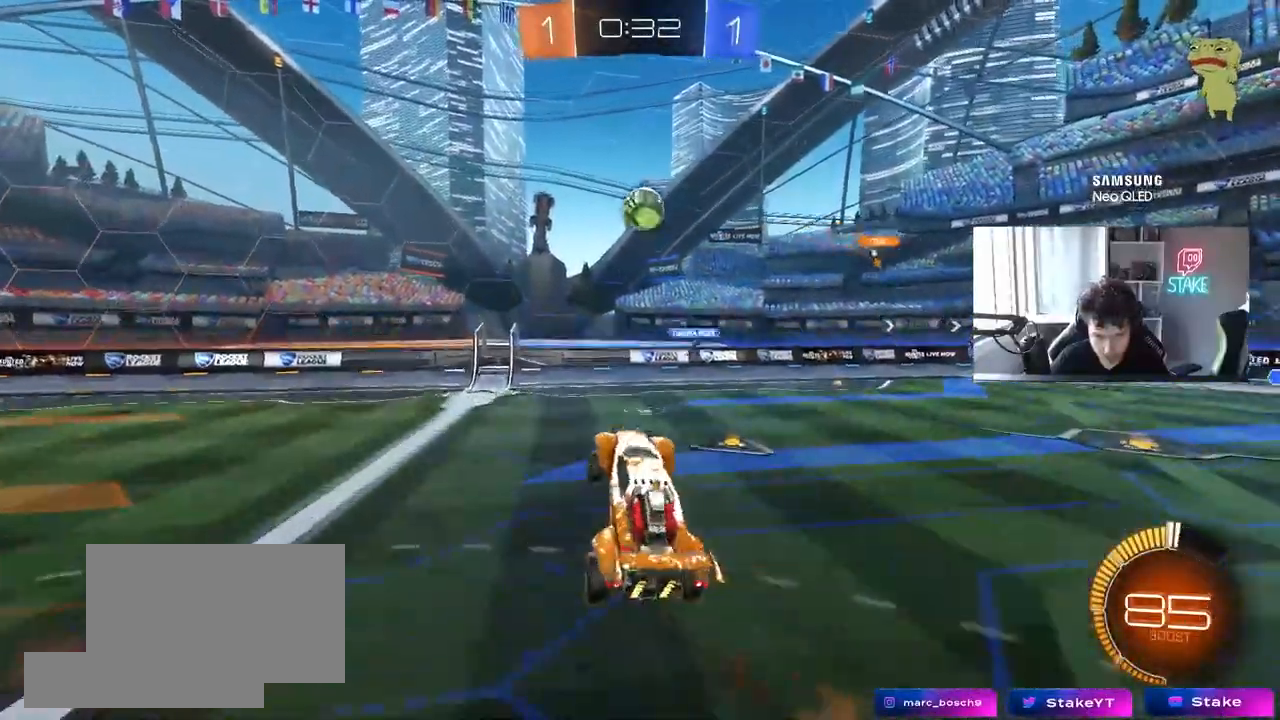
{"keys": ["a"], "mouse": [], "events": [[33, "mouse_left", "down"], [33, "mouse_right", "up"], [117, "a", "down"], [117, "shift", "down"], [117, "w", "down"], [167, "d", "up"], [167, "mouse_left", "up"], [250, "shift", "up"], [350, "mouse_left", "down"], [450, "w", "up"], [500, "mouse_left", "up"]]}
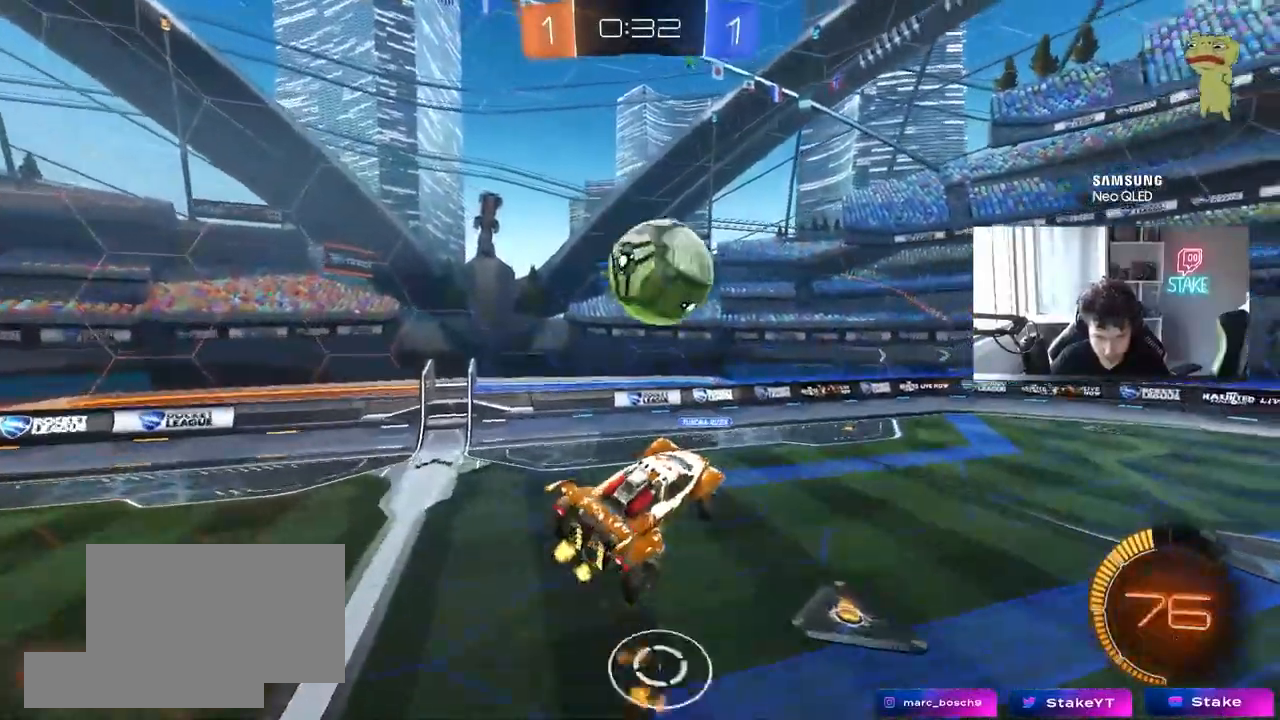
{"keys": ["a", "shift"], "mouse": [], "events": [[83, "d", "down"], [83, "mouse_left", "down"], [83, "w", "down"], [133, "a", "up"], [233, "a", "down"], [283, "d", "up"], [283, "mouse_left", "up"], [283, "w", "up"], [467, "shift", "down"]]}
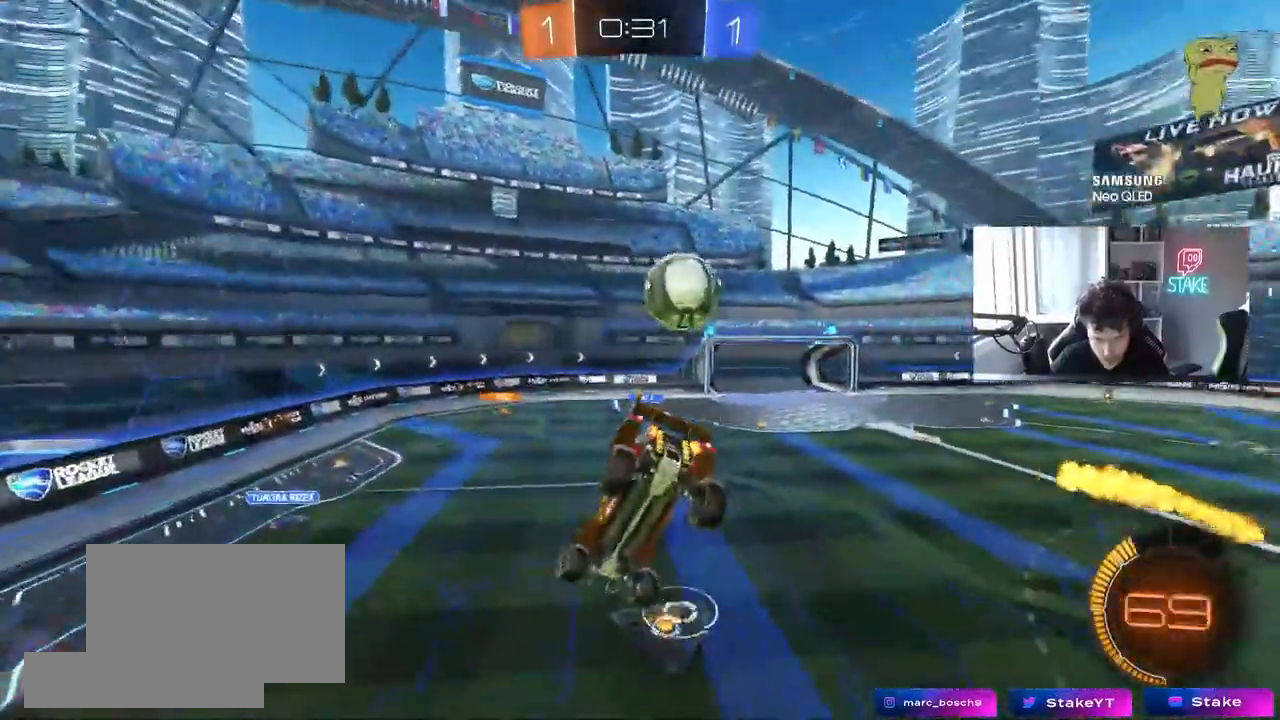
{"keys": [], "mouse": ["left"], "events": [[100, "shift", "up"], [150, "a", "up"], [250, "a", "down"], [250, "s", "down"], [333, "a", "up"], [333, "mouse_left", "down"], [383, "s", "up"]]}
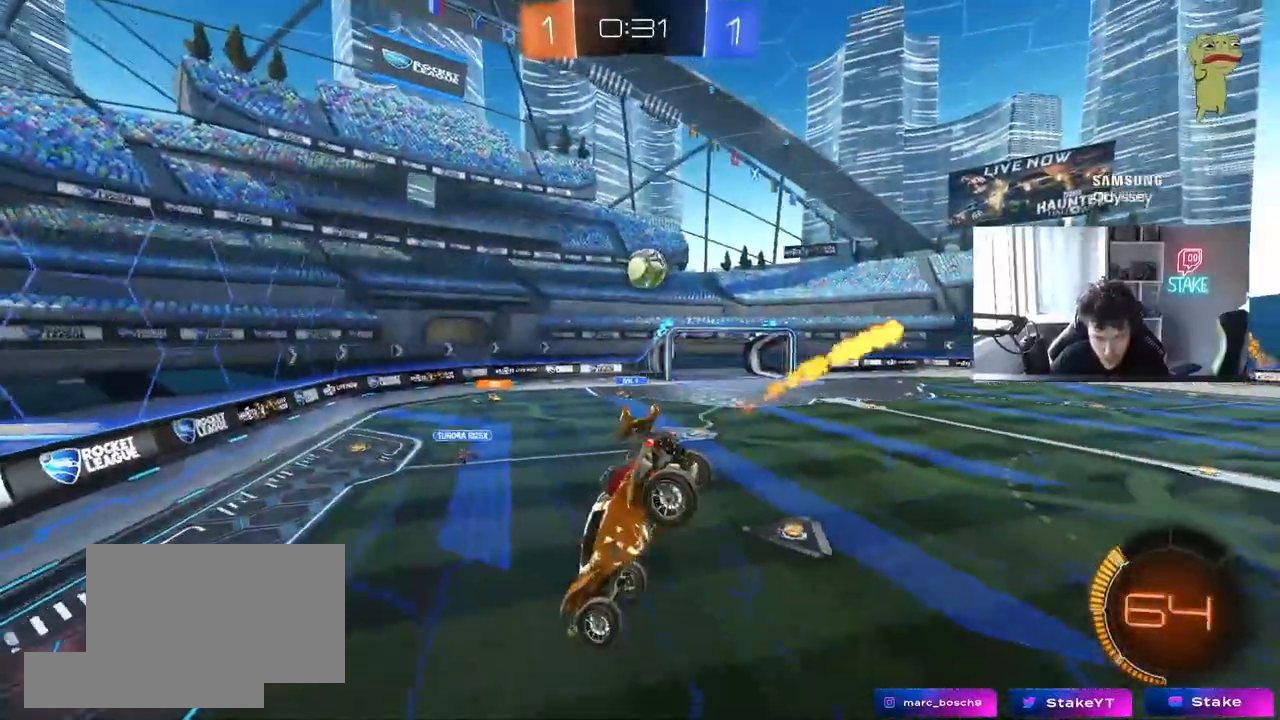
{"keys": ["d", "w"], "mouse": [], "events": [[17, "mouse_left", "up"], [17, "s", "down"], [67, "d", "down"], [167, "d", "up"], [167, "s", "up"], [300, "a", "down"], [400, "a", "up"], [450, "d", "down"], [450, "w", "down"]]}
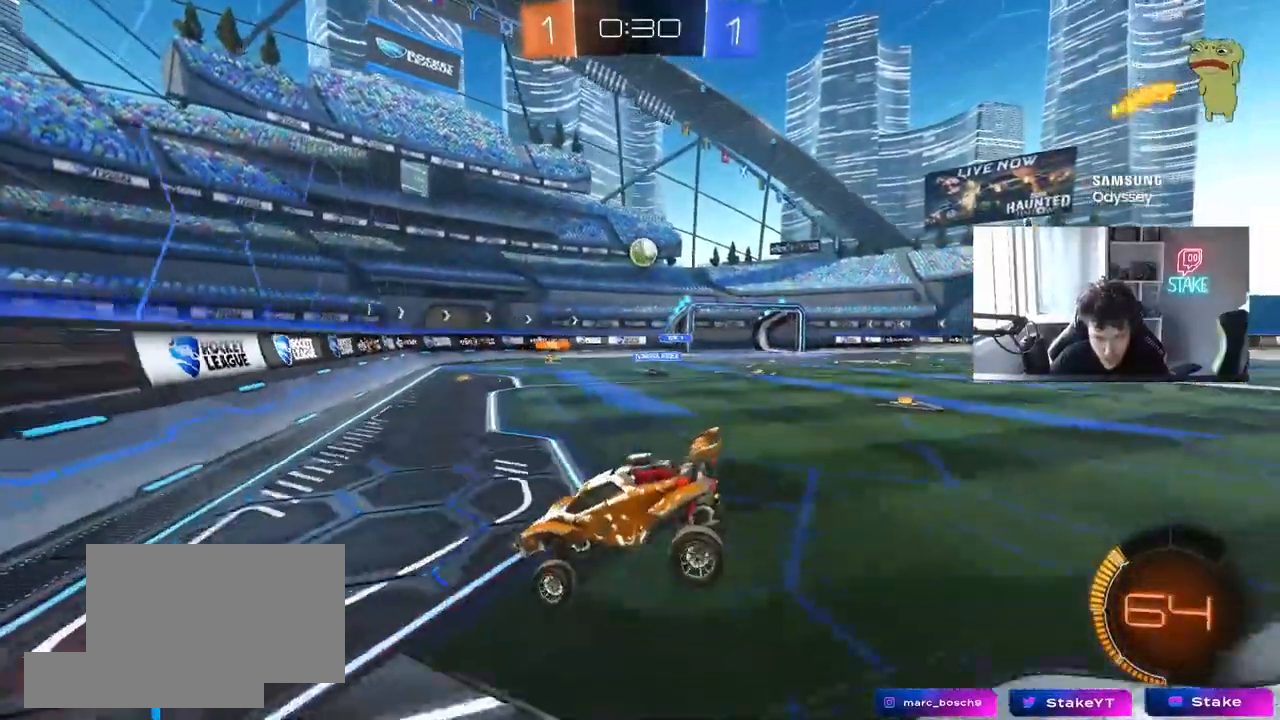
{"keys": ["d", "w"], "mouse": [], "events": []}
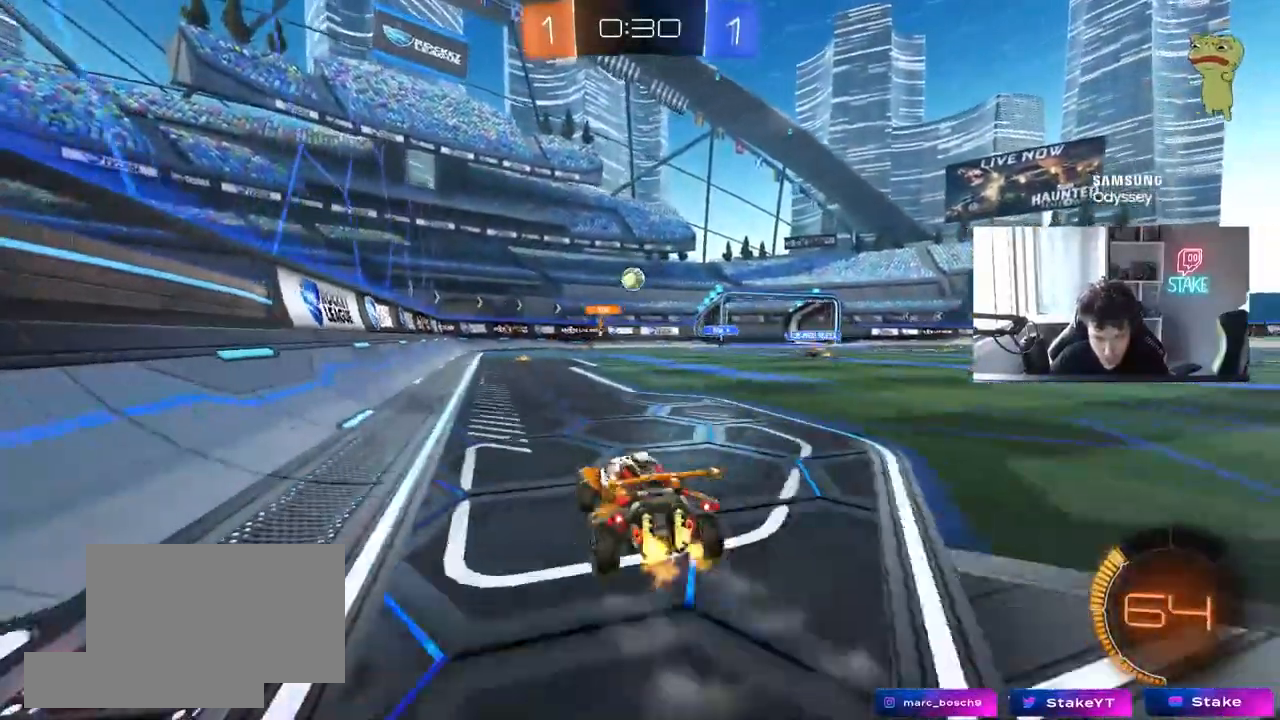
{"keys": ["w"], "mouse": ["left"], "events": [[283, "mouse_left", "down"], [333, "d", "up"]]}
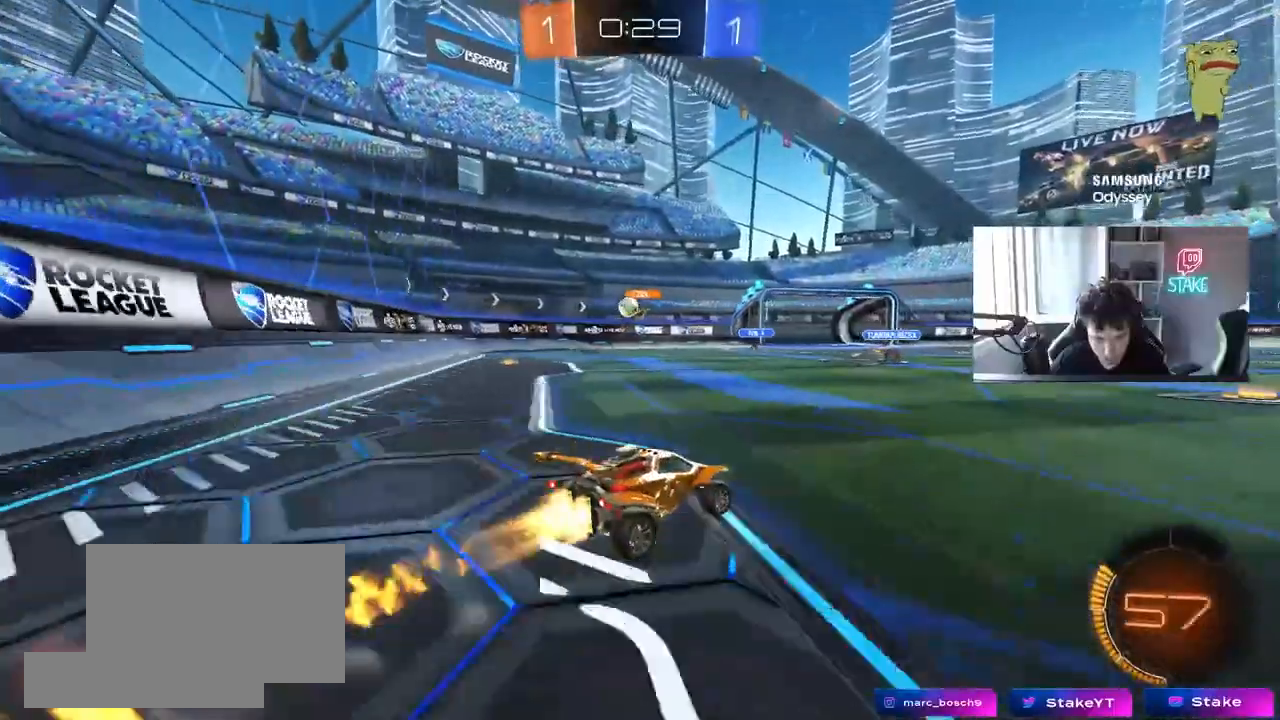
{"keys": ["w"], "mouse": [], "events": [[33, "a", "down"], [67, "mouse_left", "up"], [450, "a", "up"]]}
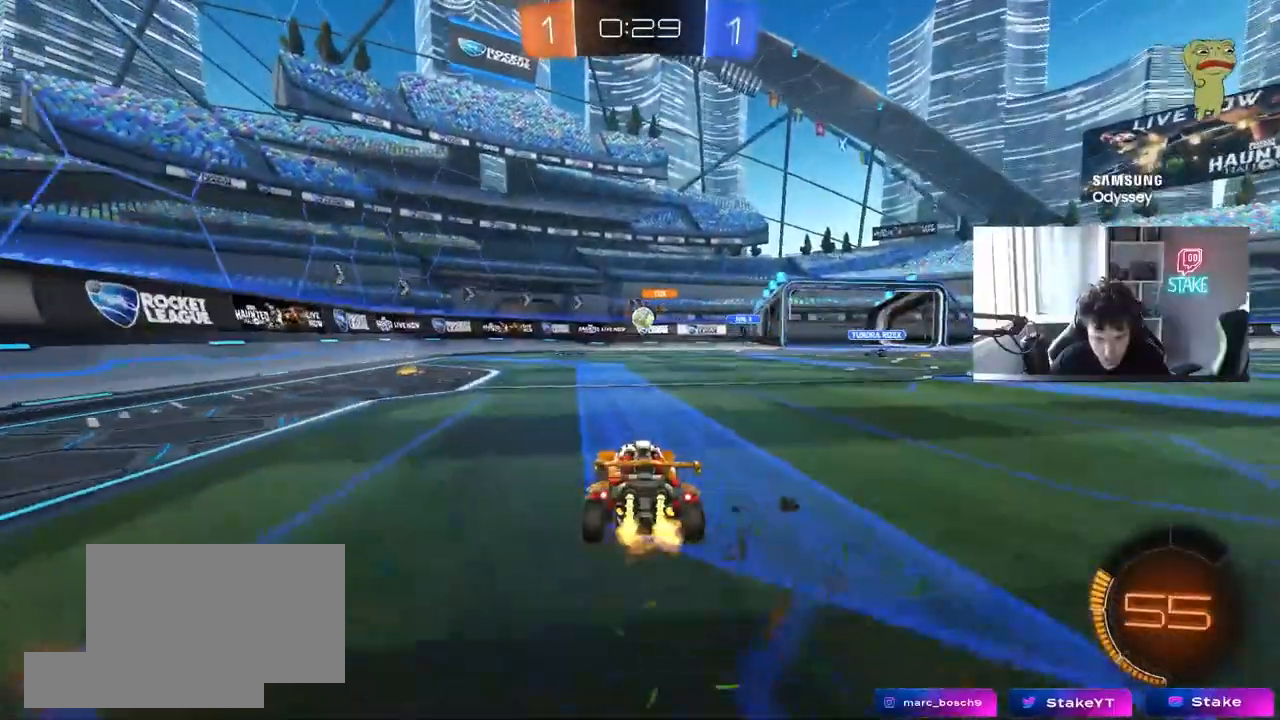
{"keys": [], "mouse": [], "events": [[83, "d", "down"], [133, "w", "up"], [183, "d", "up"]]}